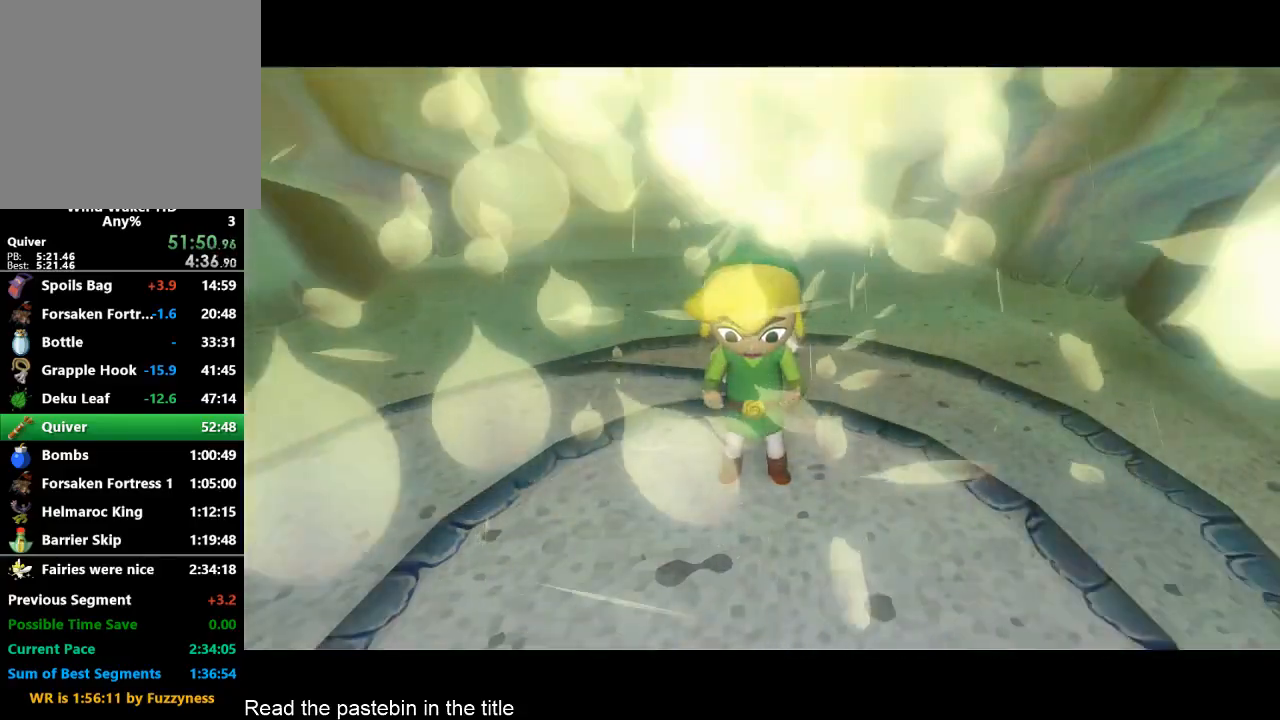
Gameplay with a controller (Nintendo layout); each line is a JSON object with the inputs held at the frame after it. "button_events" lists button changes between this image and that frame as [ms after this image, input, new state], when the widget could be followed in between (sticks are given only as held states). Not read: L3 R3.
{"buttons": ["A"], "left_stick": "center", "right_stick": "center", "button_events": [[467, "A", "down"]]}
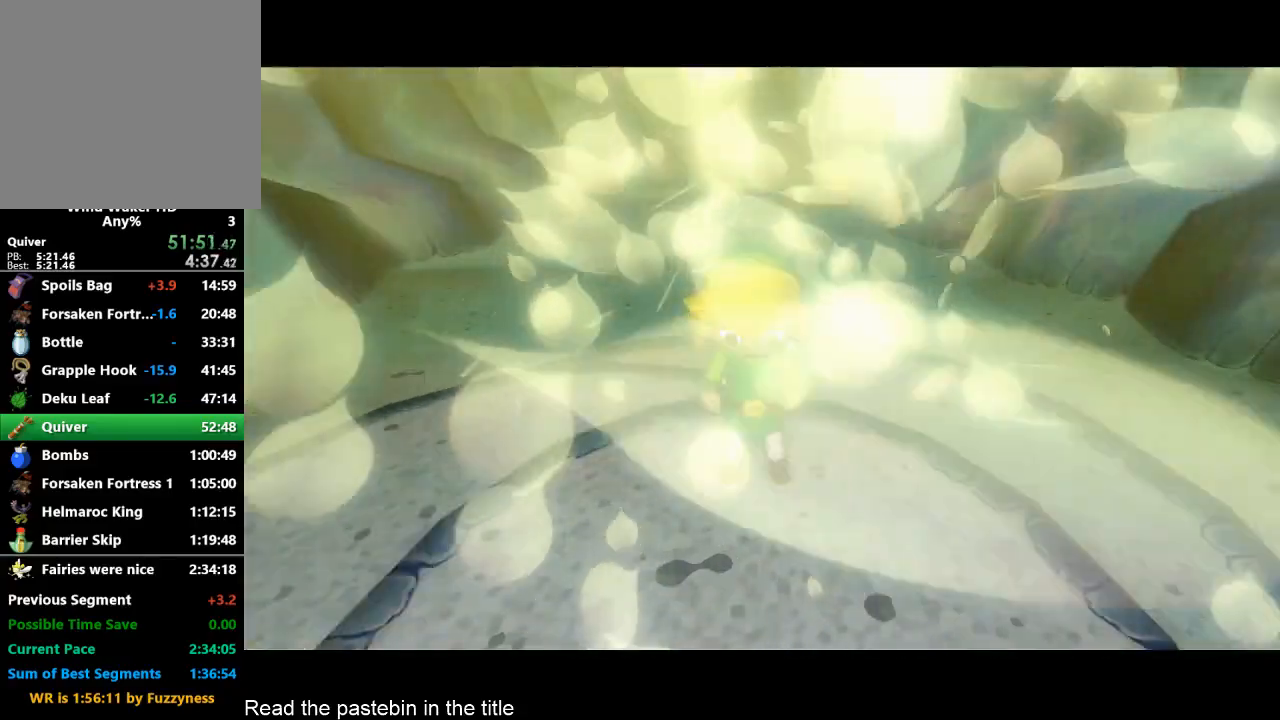
{"buttons": ["B"], "left_stick": "center", "right_stick": "center", "button_events": [[33, "A", "up"], [67, "B", "down"], [233, "B", "up"], [433, "B", "down"]]}
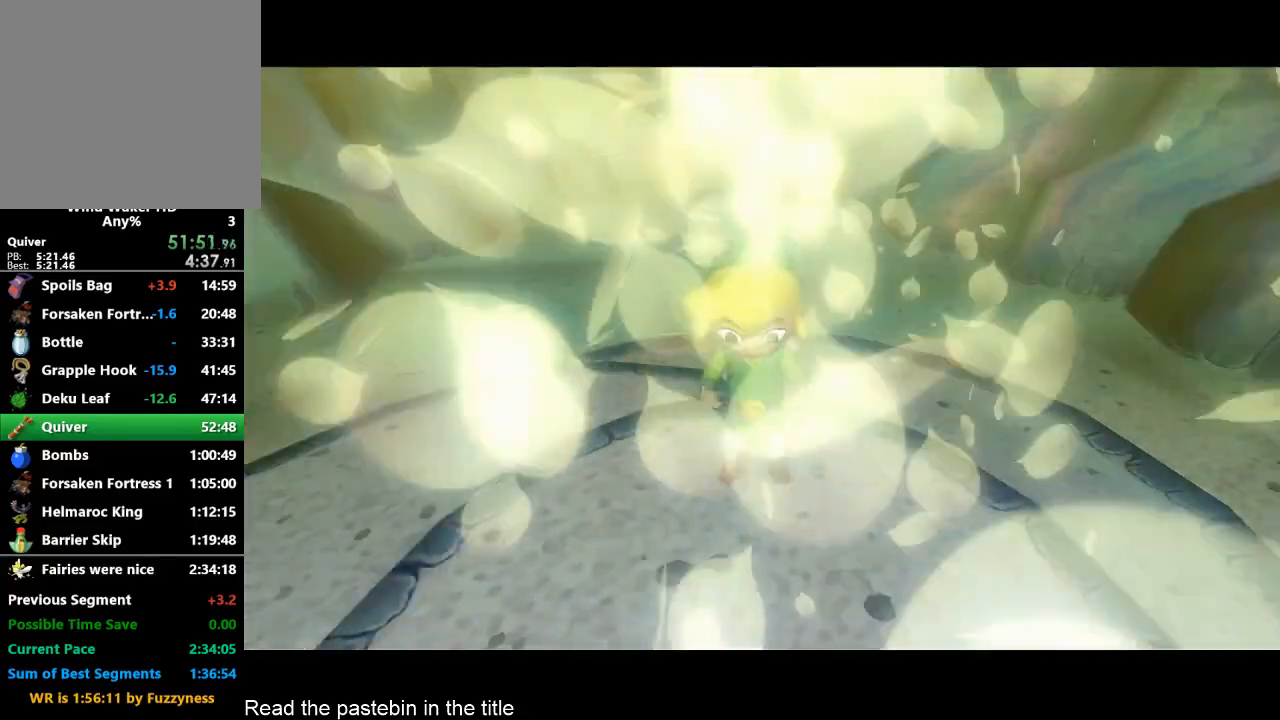
{"buttons": [], "left_stick": "center", "right_stick": "center"}
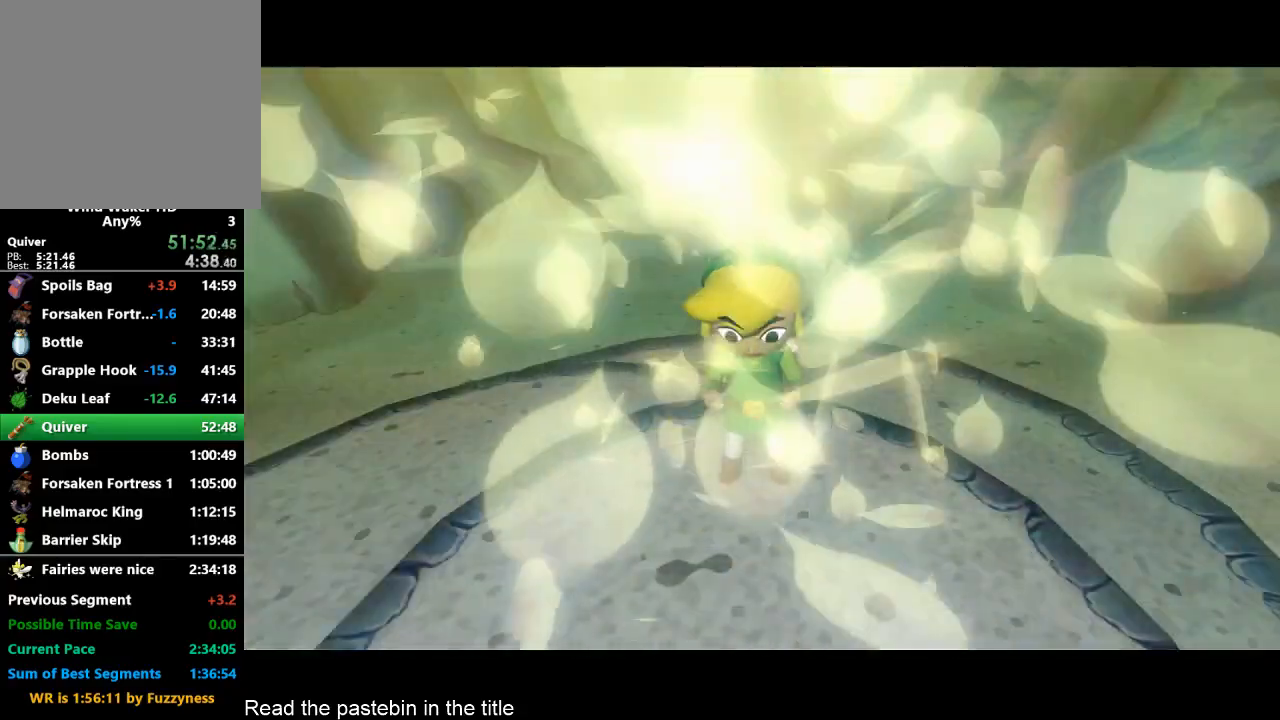
{"buttons": ["A"], "left_stick": "center", "right_stick": "center"}
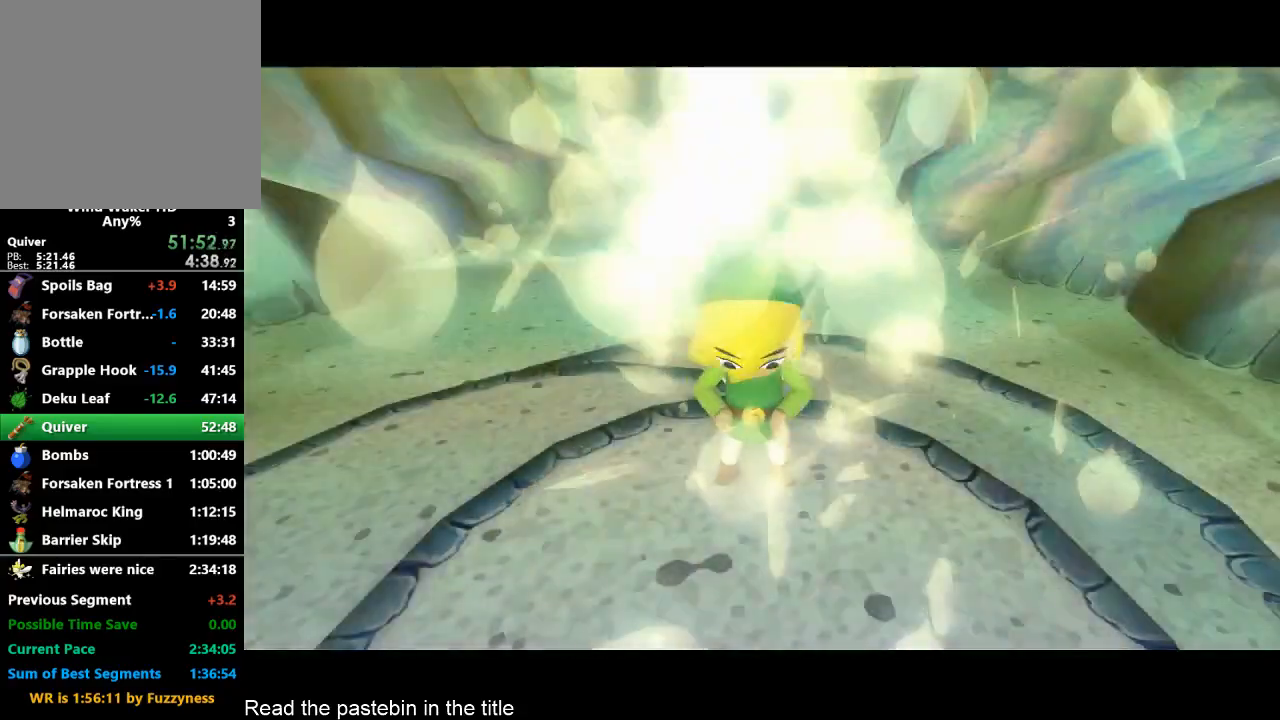
{"buttons": ["A"], "left_stick": "center", "right_stick": "center", "button_events": [[33, "B", "down"], [200, "B", "up"], [267, "B", "down"], [333, "A", "up"], [333, "B", "up"], [400, "A", "down"], [400, "B", "down"], [467, "B", "up"]]}
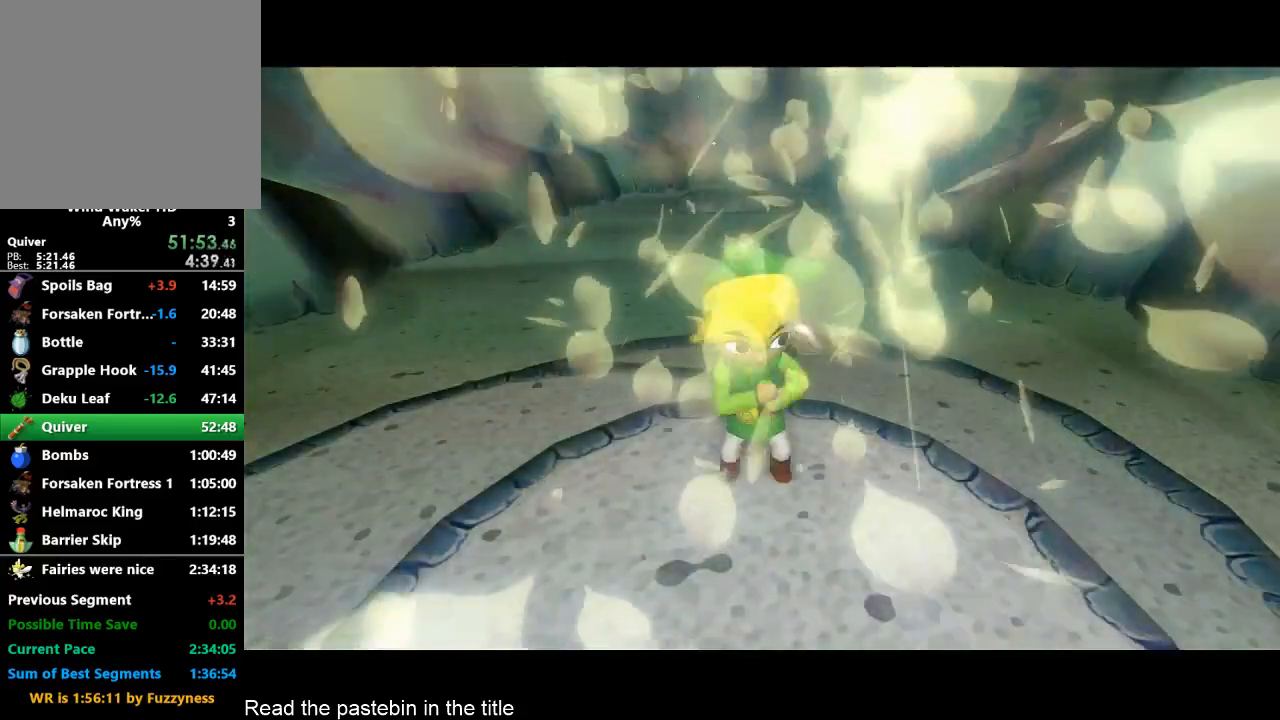
{"buttons": [], "left_stick": "center", "right_stick": "center", "button_events": [[33, "A", "up"], [33, "B", "down"], [100, "B", "up"]]}
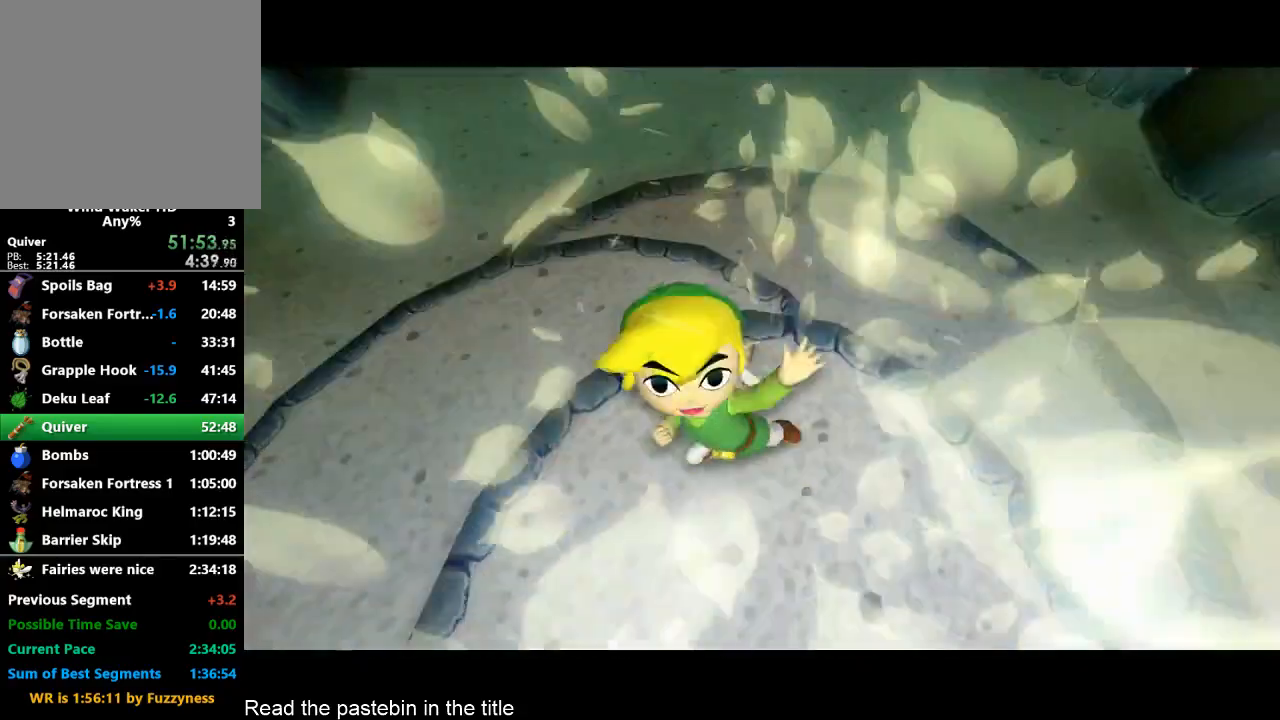
{"buttons": [], "left_stick": "center", "right_stick": "center", "button_events": [[167, "A", "down"], [200, "B", "down"], [267, "A", "up"], [267, "B", "up"], [333, "A", "down"], [333, "B", "down"], [500, "A", "up"], [500, "B", "up"]]}
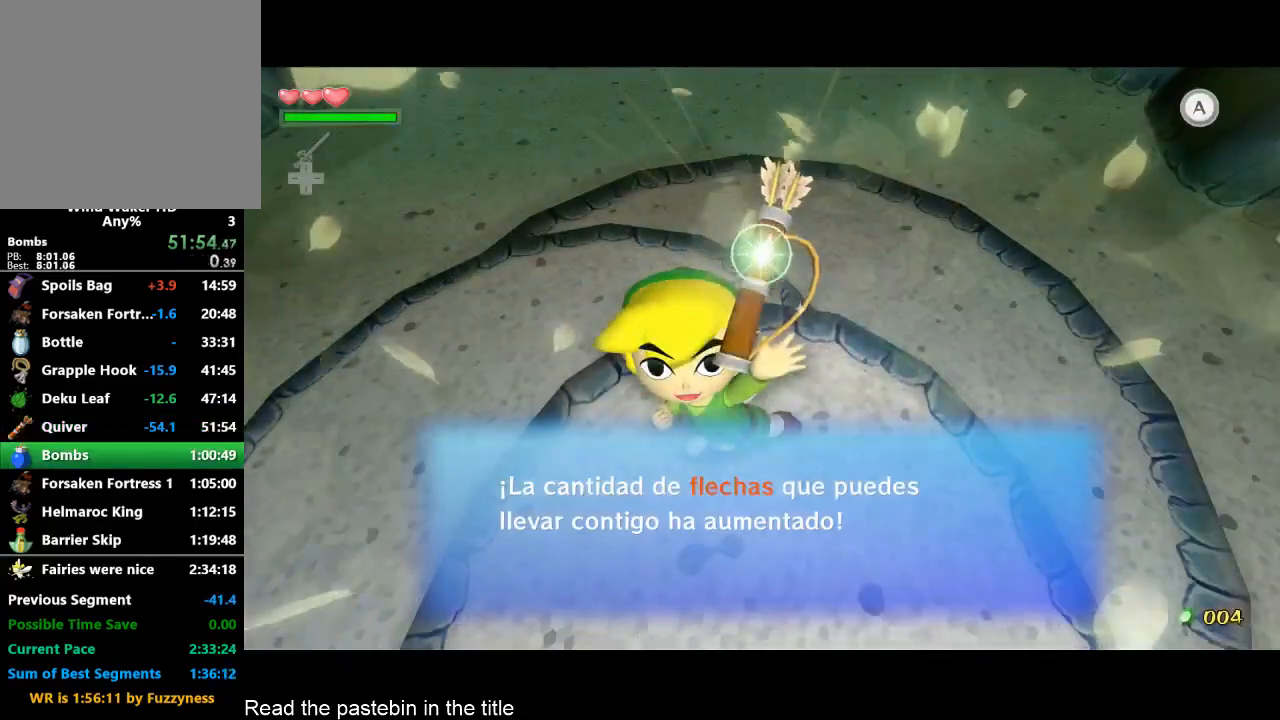
{"buttons": ["A", "B"], "left_stick": "center", "right_stick": "center"}
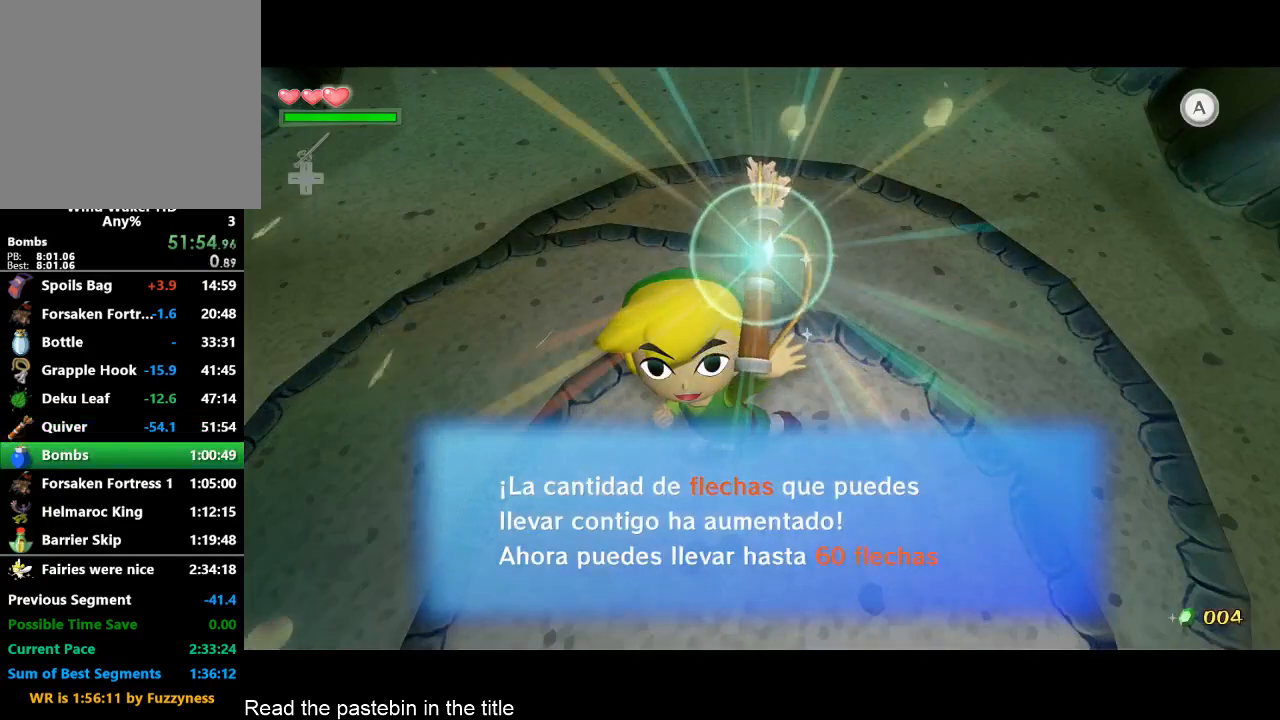
{"buttons": ["A", "B"], "left_stick": "center", "right_stick": "center"}
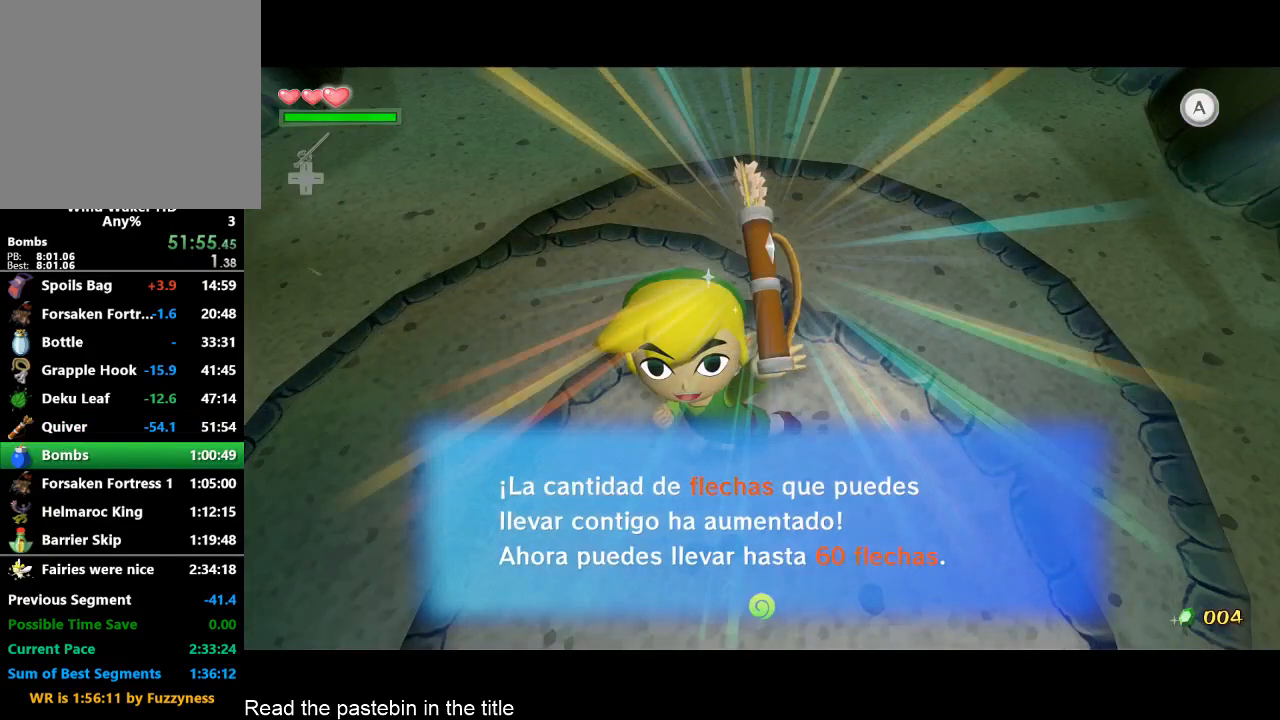
{"buttons": ["A"], "left_stick": "center", "right_stick": "center", "button_events": [[67, "A", "up"], [67, "B", "up"], [267, "A", "down"], [267, "B", "down"], [333, "A", "up"], [500, "A", "down"], [500, "B", "up"]]}
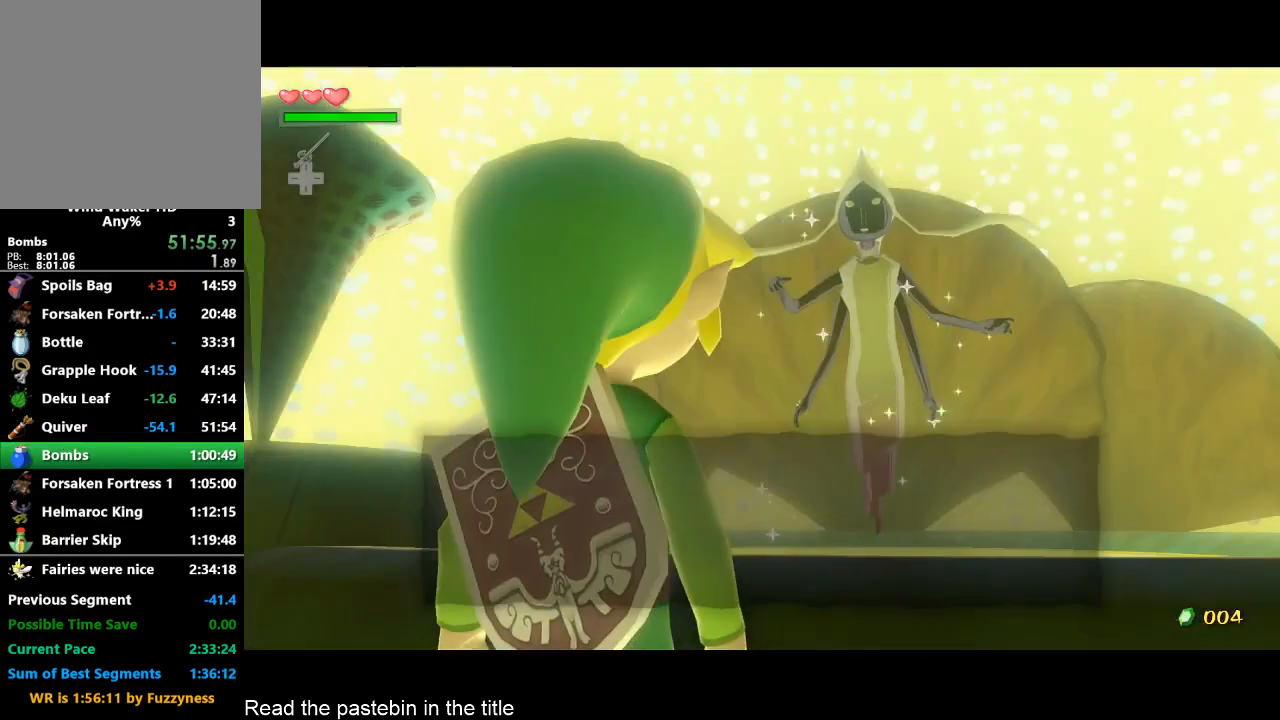
{"buttons": [], "left_stick": "center", "right_stick": "center", "button_events": [[67, "A", "up"], [67, "B", "down"], [233, "A", "down"], [233, "B", "up"], [300, "A", "up"], [300, "B", "down"], [400, "A", "down"], [467, "A", "up"], [467, "B", "up"]]}
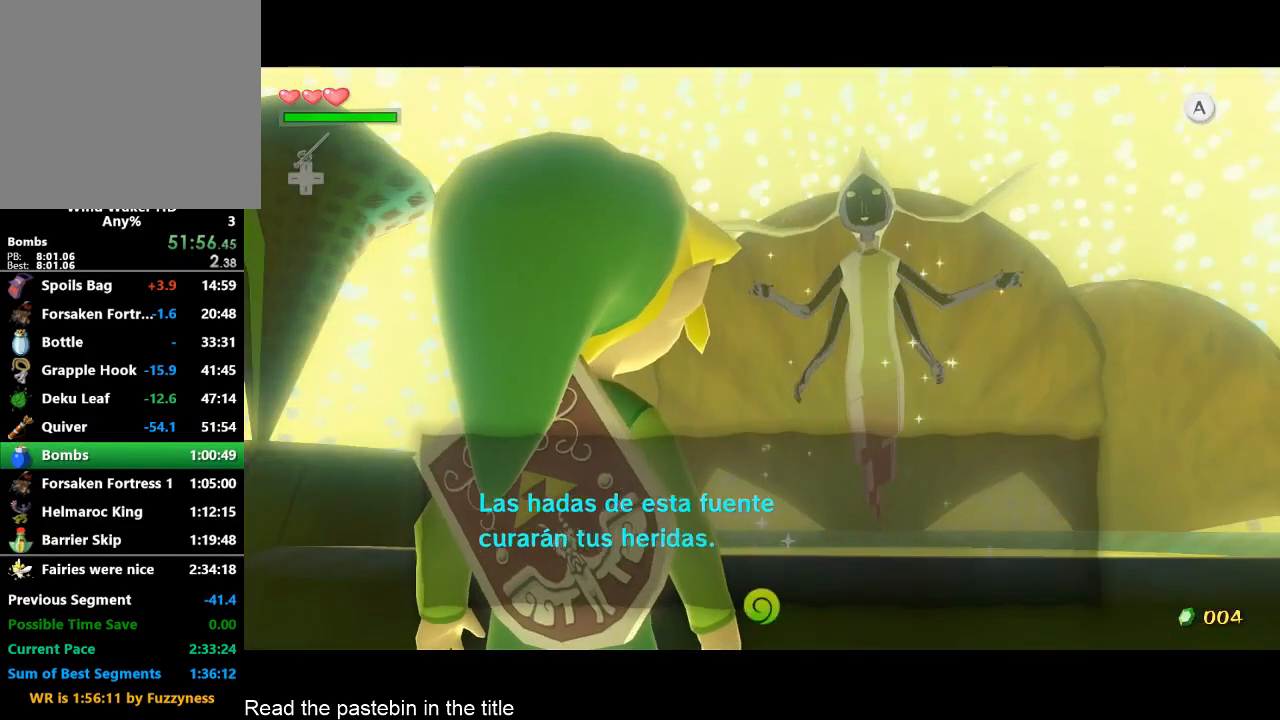
{"buttons": [], "left_stick": "center", "right_stick": "center"}
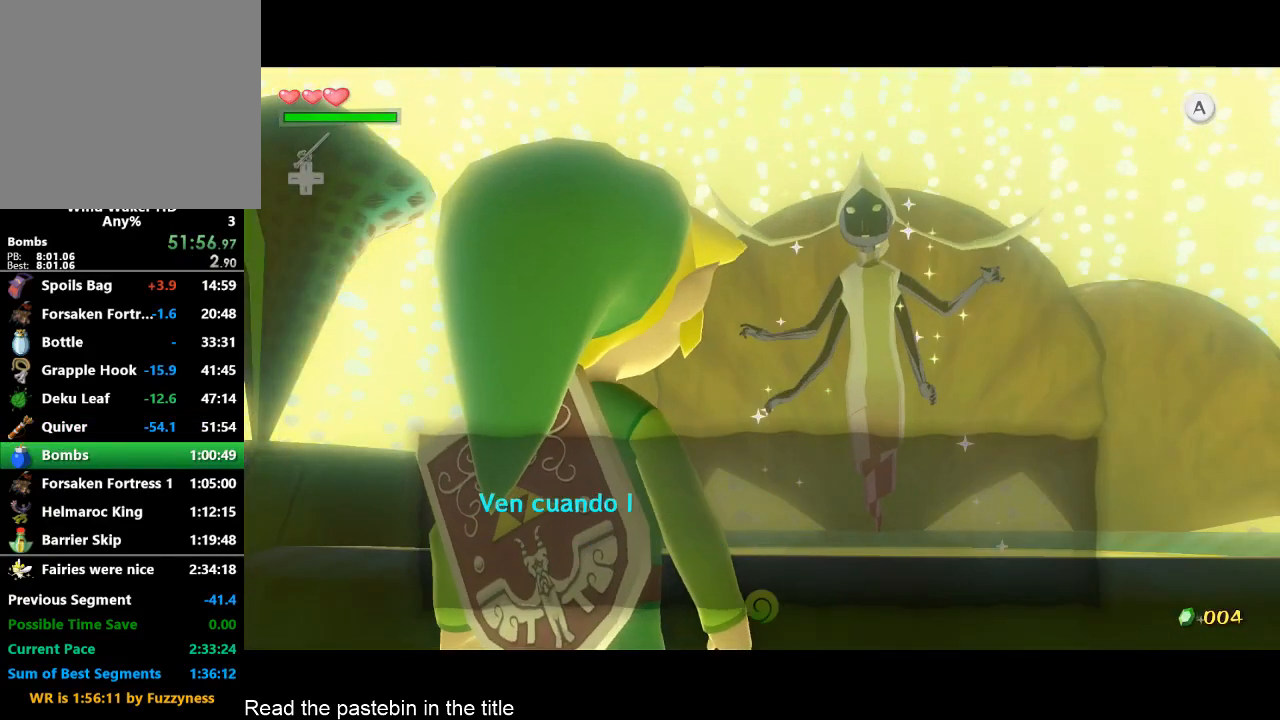
{"buttons": [], "left_stick": "center", "right_stick": "center"}
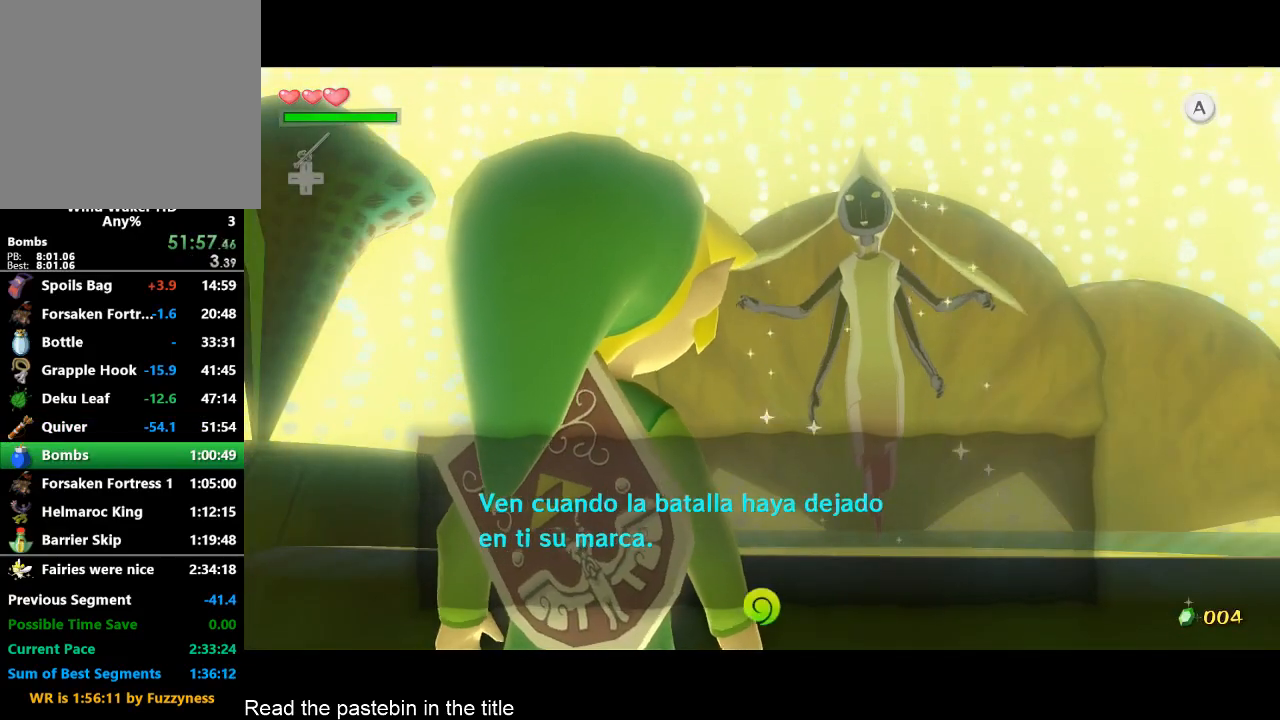
{"buttons": ["B"], "left_stick": "center", "right_stick": "center", "button_events": [[100, "B", "down"], [267, "B", "up"], [433, "A", "down"], [433, "B", "down"], [500, "A", "up"]]}
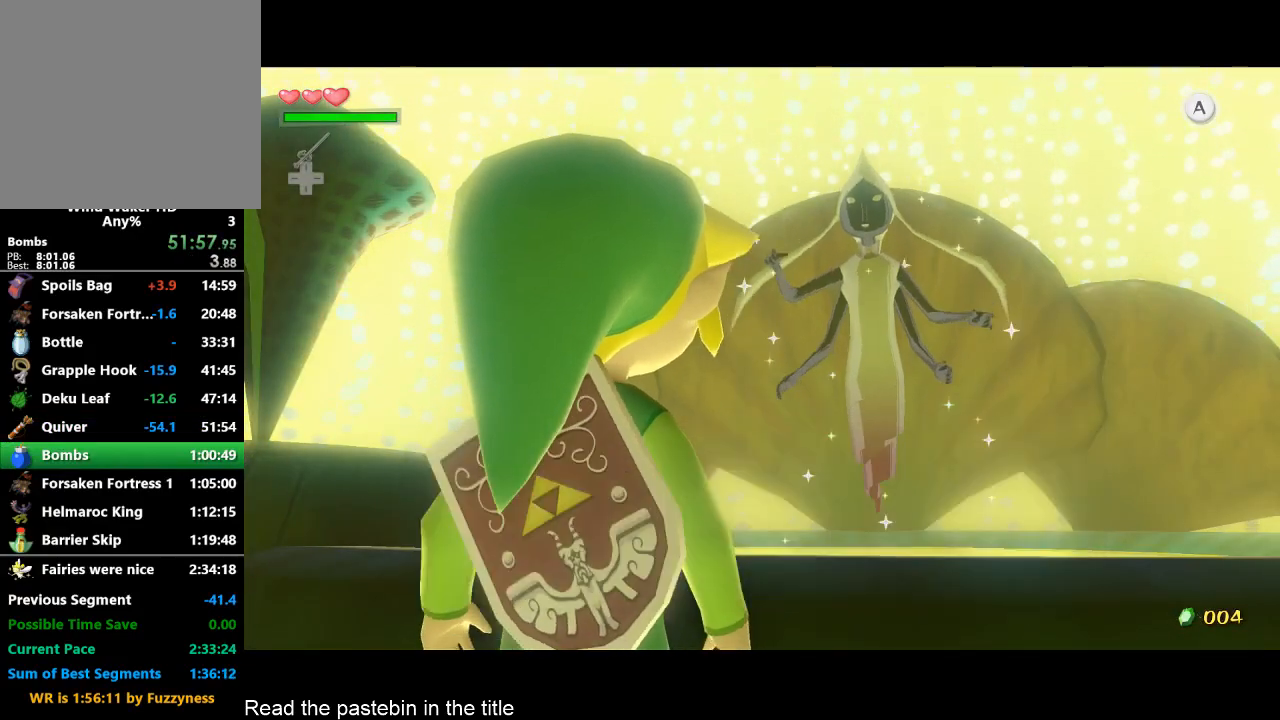
{"buttons": [], "left_stick": "center", "right_stick": "center", "button_events": [[33, "B", "up"]]}